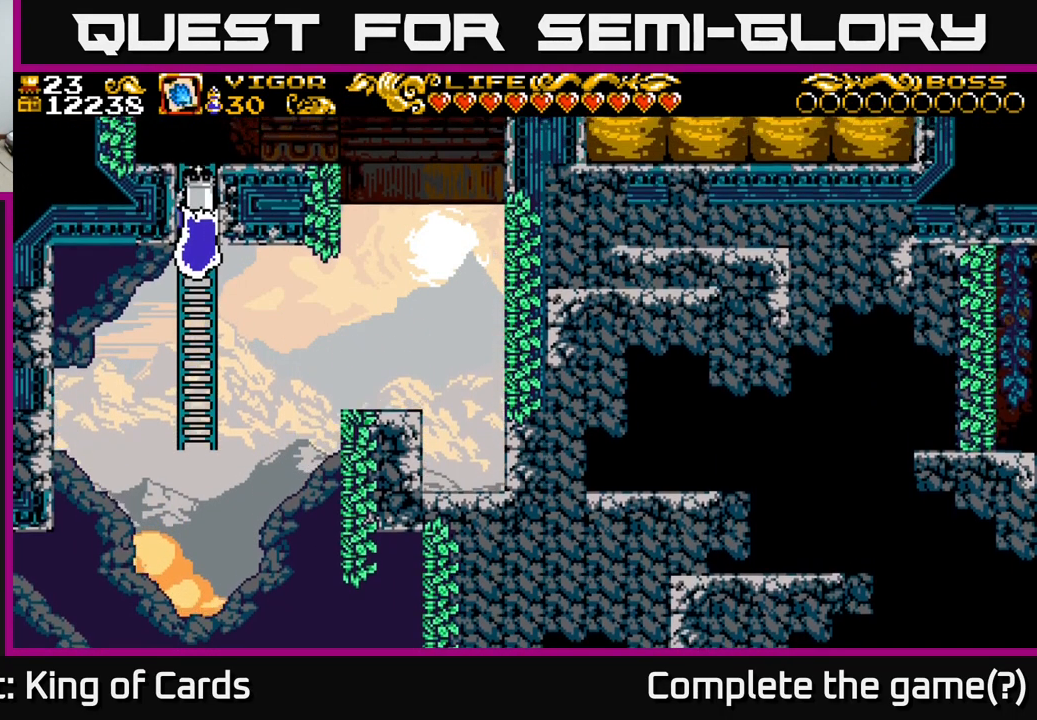
Gameplay with a controller (Xbox layout); each line is a JSON object with the inputs held at the frame after it. "events" lists button and stick changes between this image and that frame as [ms after this image, input, new state], when the widget could be followed in between. Not read: left_stick.
{"buttons": ["DPAD_UP"], "right_stick": "center", "events": []}
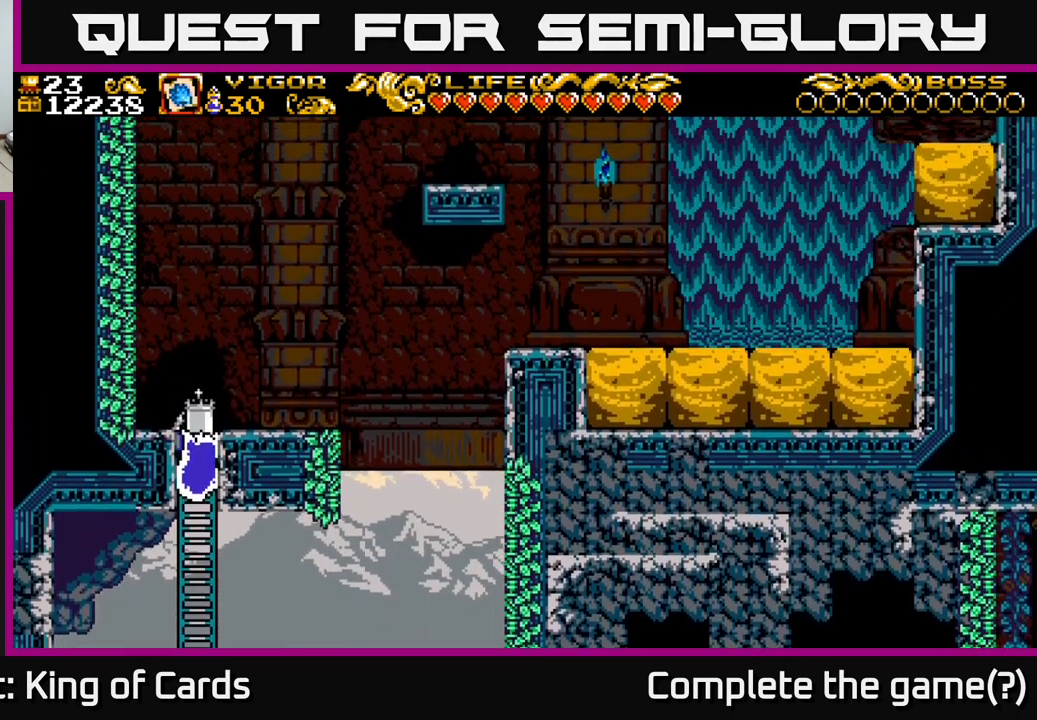
{"buttons": ["DPAD_UP", "DPAD_RIGHT"], "right_stick": "center", "events": [[334, "DPAD_RIGHT", "down"]]}
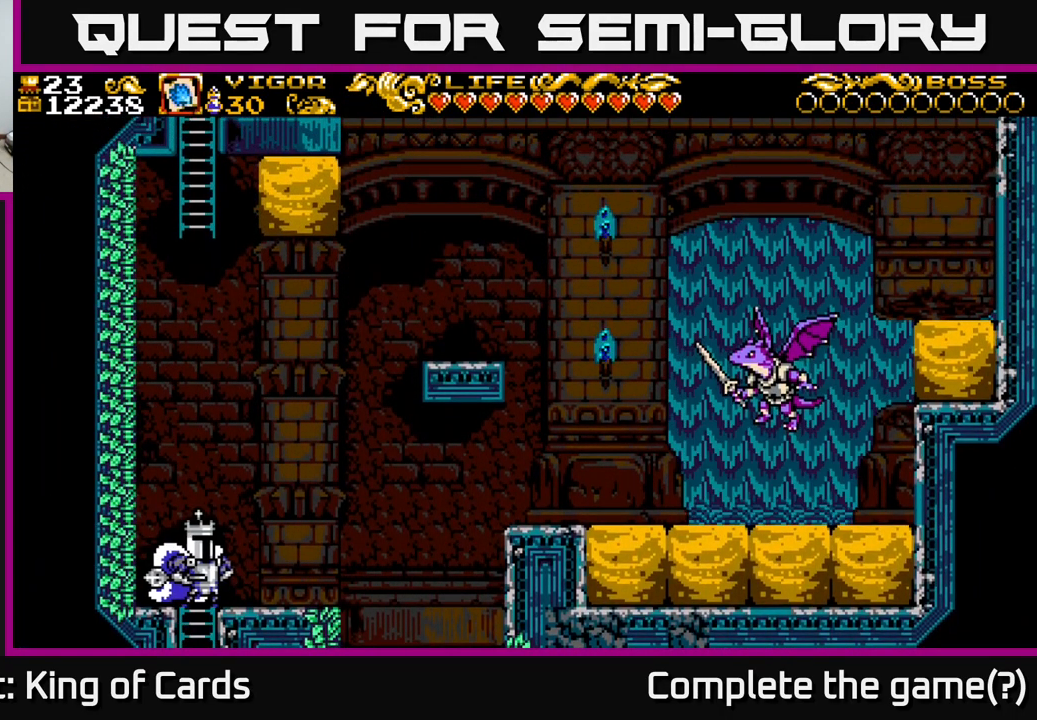
{"buttons": ["A", "DPAD_RIGHT"], "right_stick": "center", "events": [[200, "DPAD_UP", "up"], [483, "A", "down"]]}
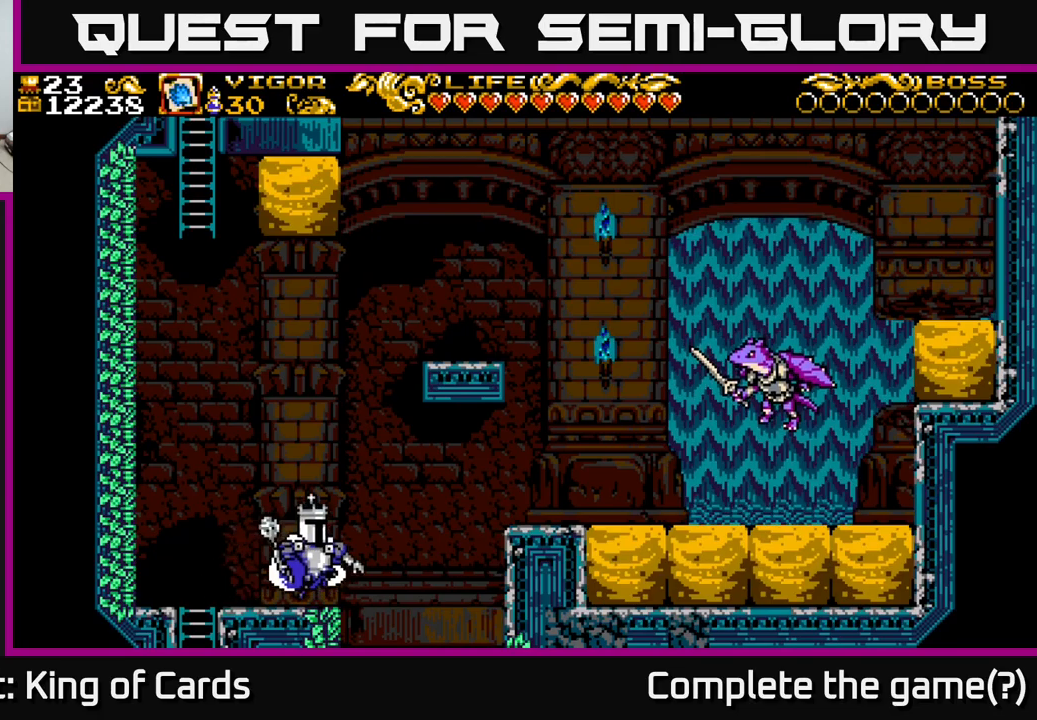
{"buttons": ["DPAD_RIGHT"], "right_stick": "center", "events": [[166, "X", "down"], [233, "A", "up"], [266, "X", "up"]]}
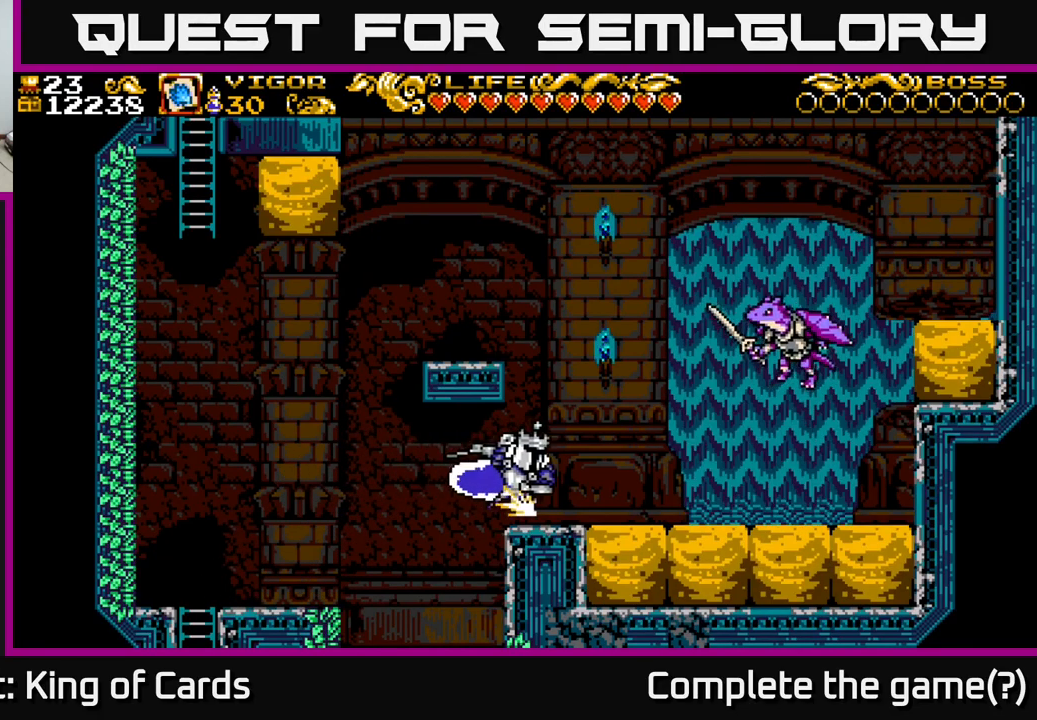
{"buttons": ["A"], "right_stick": "center", "events": [[200, "DPAD_RIGHT", "up"], [283, "A", "down"]]}
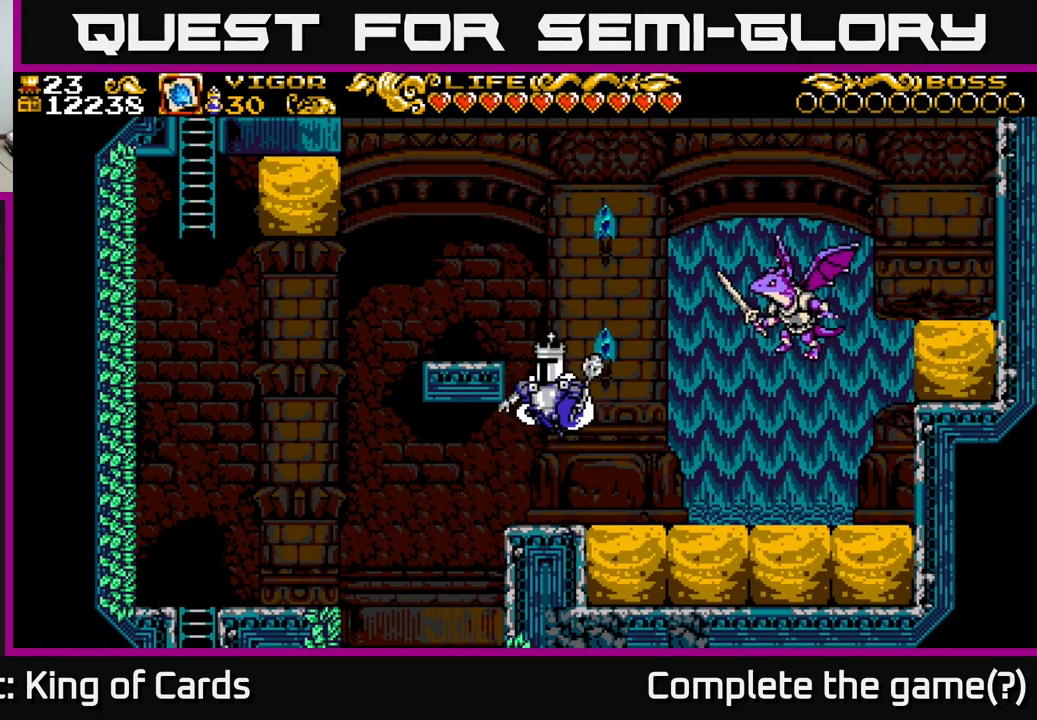
{"buttons": ["A", "X", "DPAD_RIGHT"], "right_stick": "center", "events": [[16, "DPAD_LEFT", "down"], [66, "X", "down"], [300, "DPAD_LEFT", "up"], [416, "DPAD_RIGHT", "down"]]}
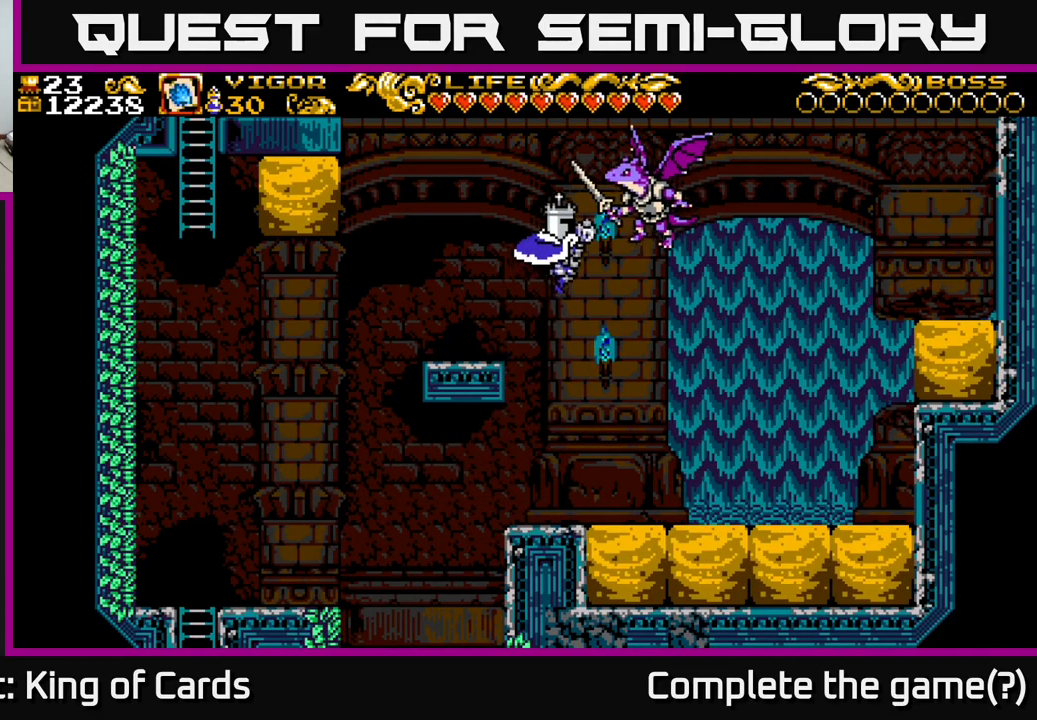
{"buttons": ["DPAD_RIGHT"], "right_stick": "center", "events": [[66, "X", "up"], [200, "A", "up"]]}
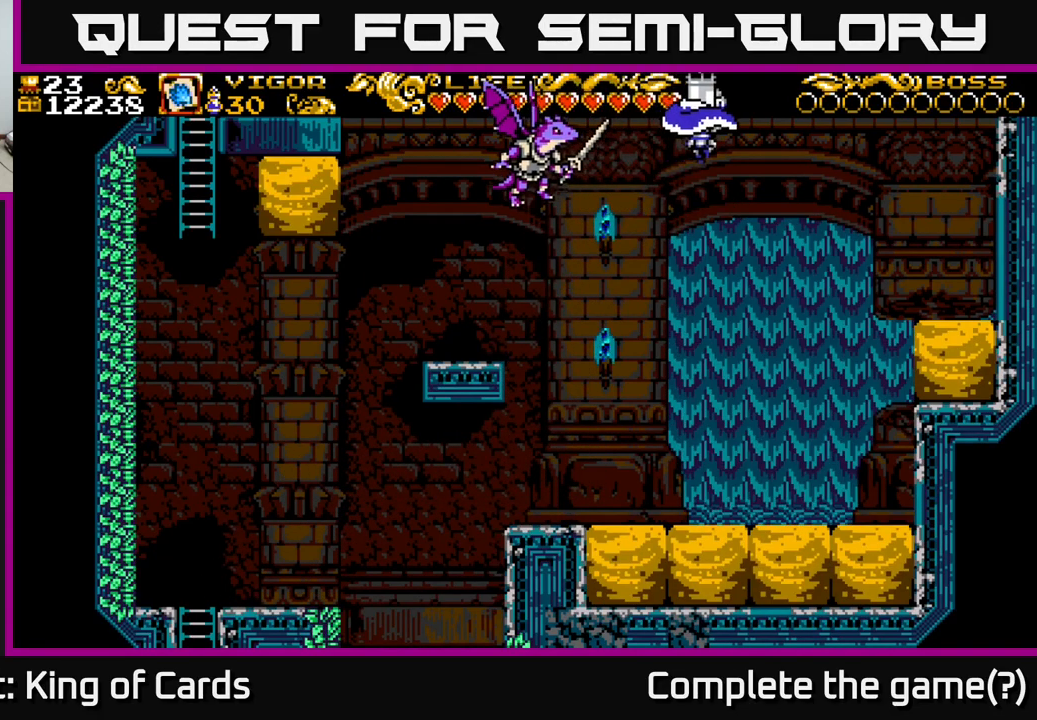
{"buttons": ["DPAD_RIGHT"], "right_stick": "center", "events": []}
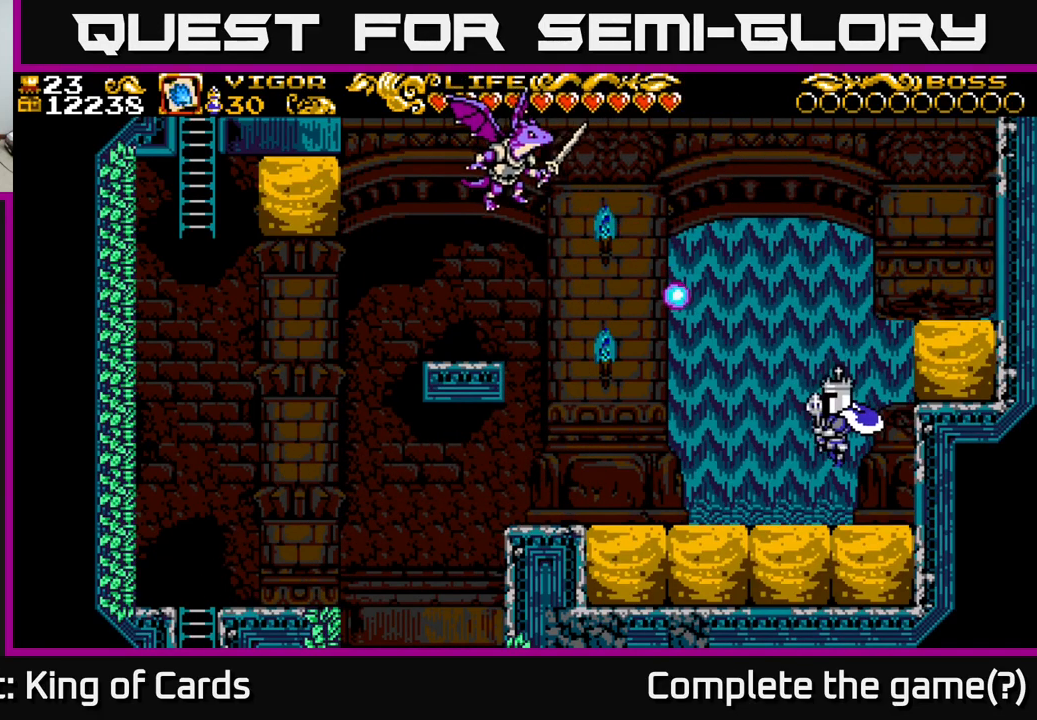
{"buttons": ["X", "DPAD_RIGHT"], "right_stick": "center", "events": [[433, "X", "down"]]}
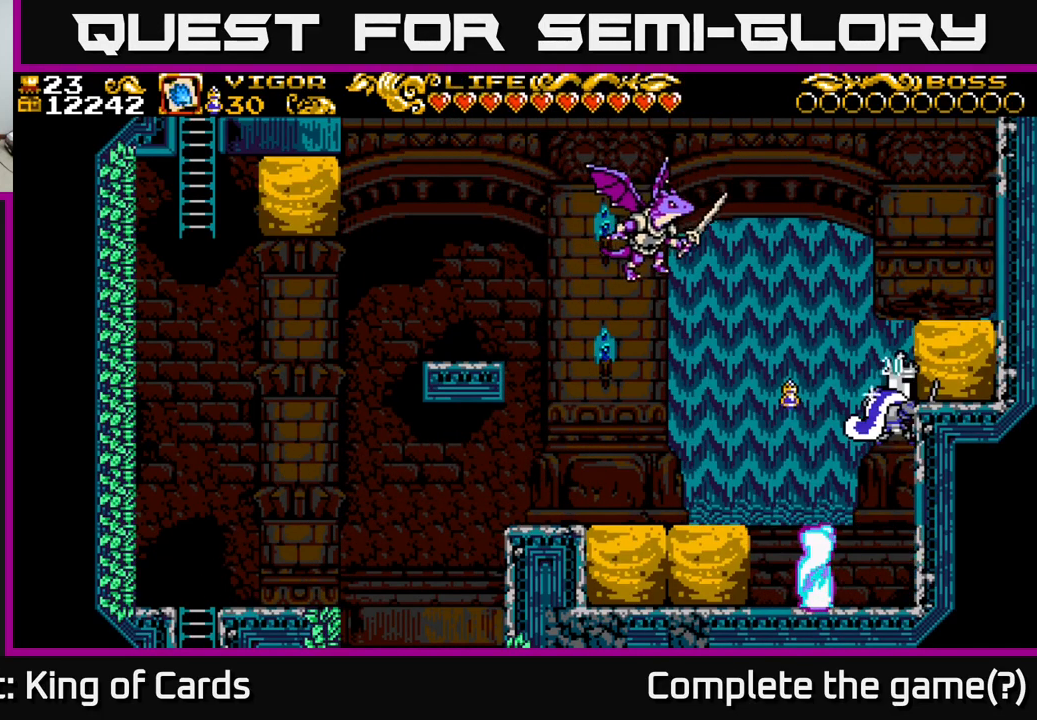
{"buttons": ["DPAD_RIGHT"], "right_stick": "center", "events": [[33, "X", "up"]]}
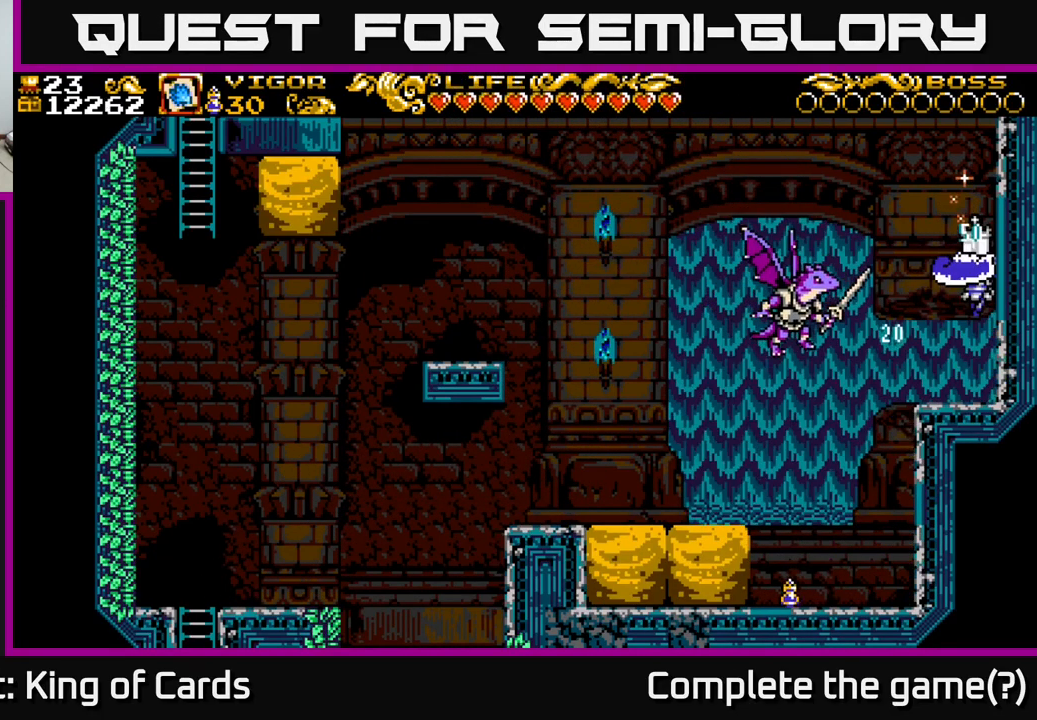
{"buttons": ["A", "X", "DPAD_RIGHT"], "right_stick": "center", "events": [[383, "A", "down"], [416, "X", "down"]]}
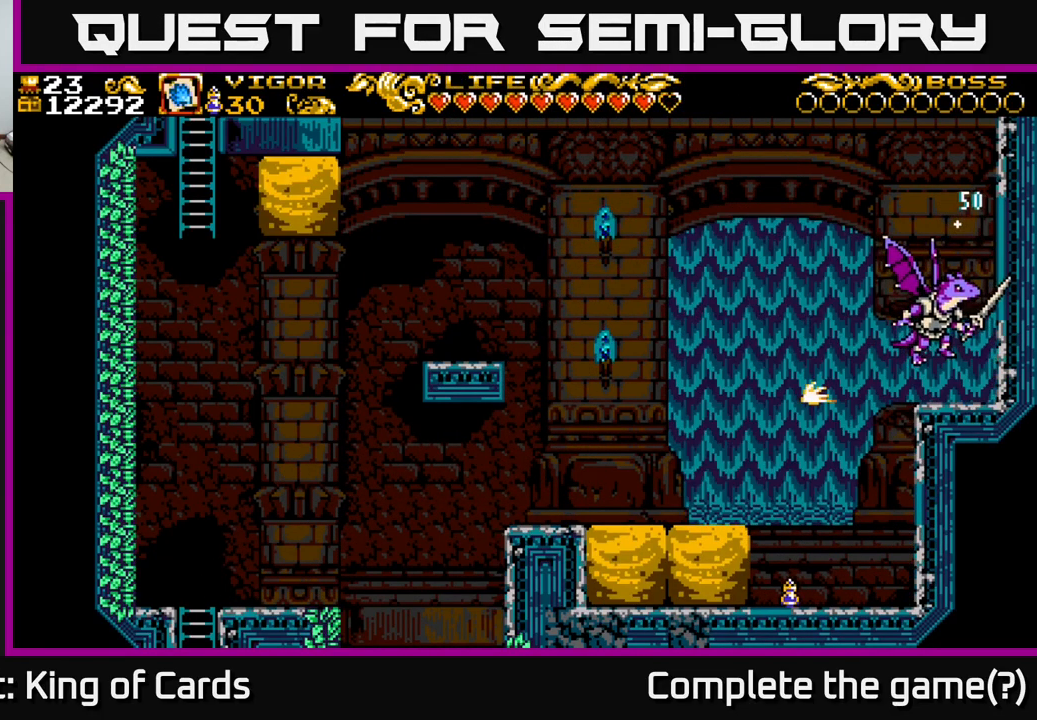
{"buttons": ["DPAD_RIGHT"], "right_stick": "center", "events": [[16, "X", "up"], [50, "A", "up"], [183, "DPAD_RIGHT", "up"], [416, "DPAD_RIGHT", "down"]]}
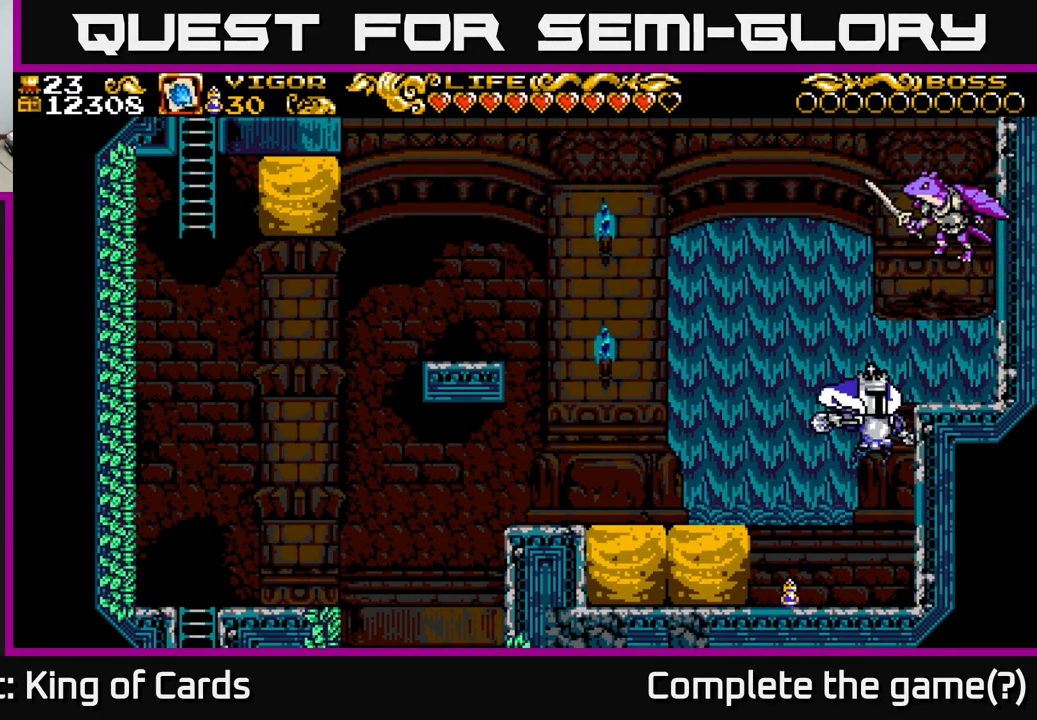
{"buttons": ["DPAD_LEFT"], "right_stick": "center", "events": [[50, "A", "down"], [233, "DPAD_RIGHT", "up"], [300, "A", "up"], [316, "DPAD_LEFT", "down"]]}
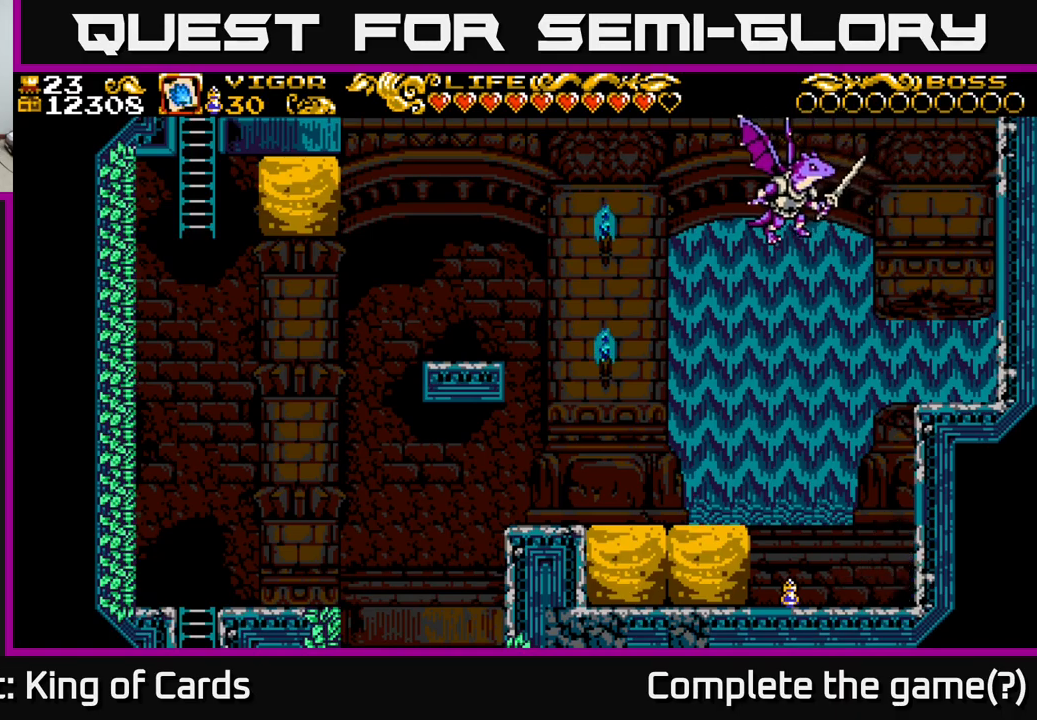
{"buttons": ["DPAD_LEFT"], "right_stick": "center", "events": [[117, "X", "down"], [217, "X", "up"]]}
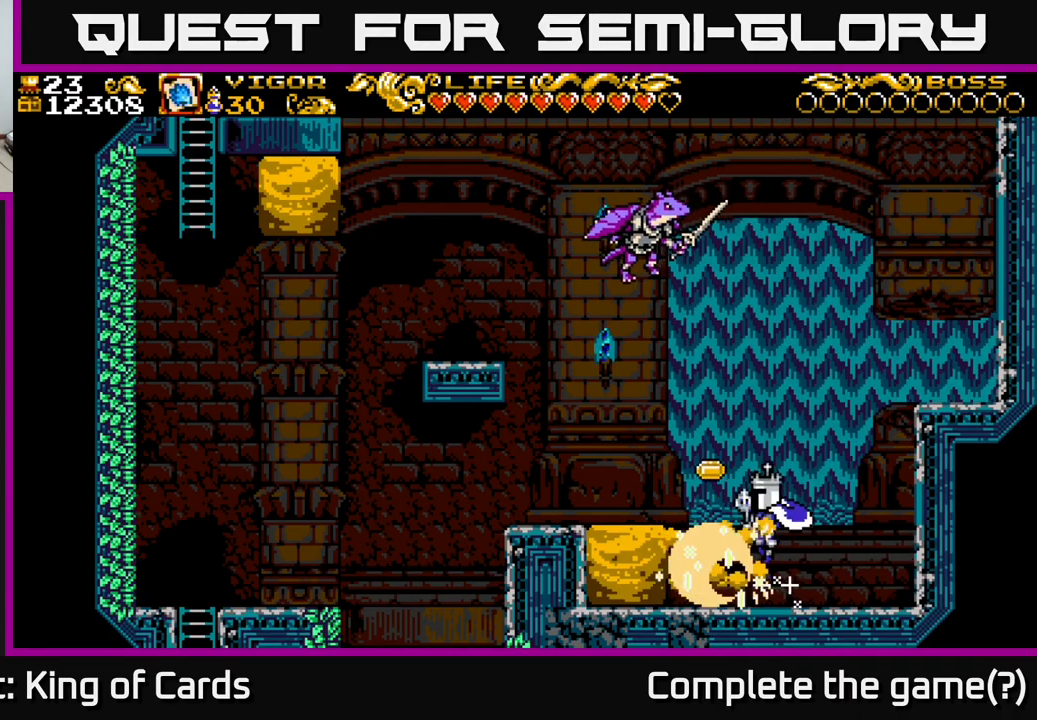
{"buttons": [], "right_stick": "center", "events": [[483, "DPAD_LEFT", "up"]]}
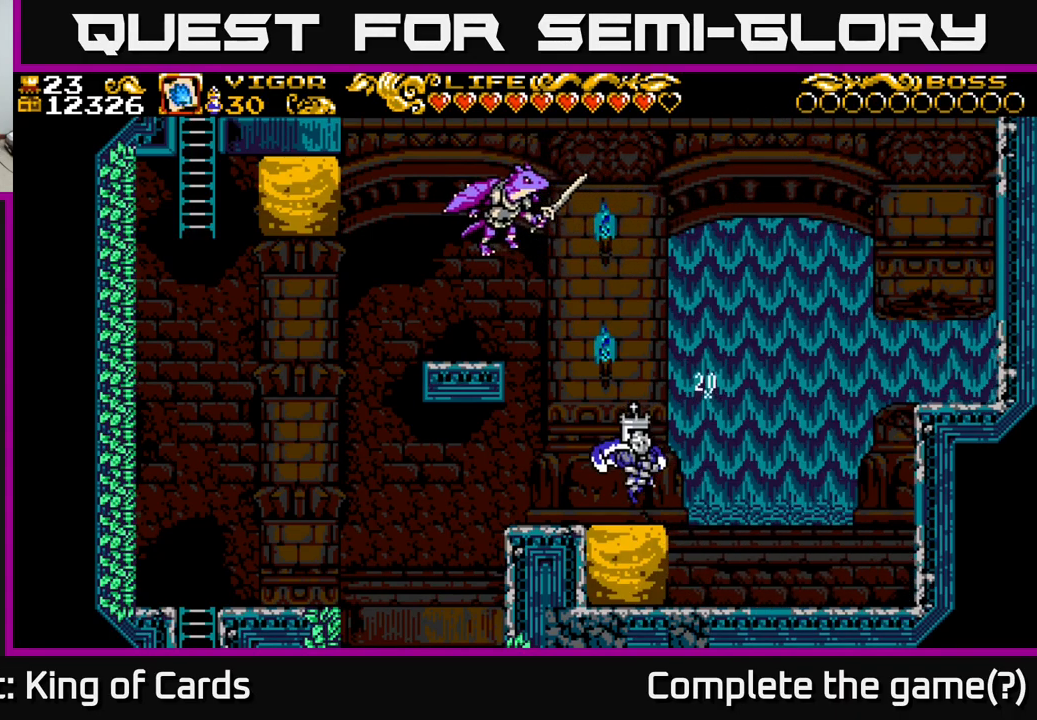
{"buttons": ["DPAD_LEFT"], "right_stick": "center", "events": [[133, "DPAD_RIGHT", "down"], [250, "DPAD_RIGHT", "up"], [300, "DPAD_LEFT", "down"]]}
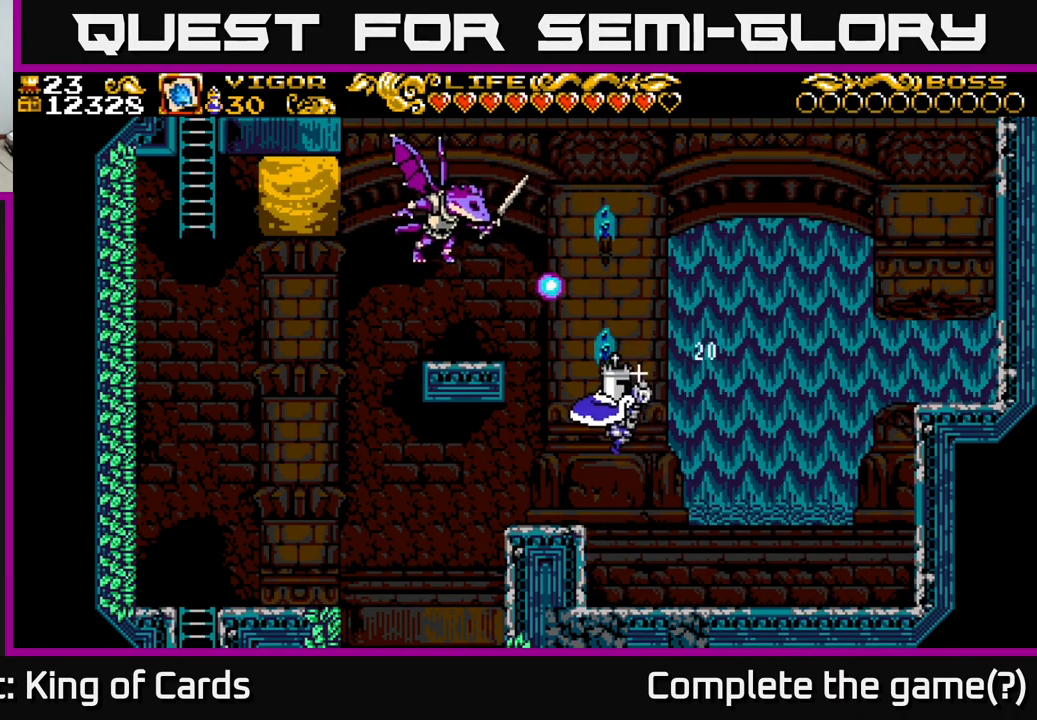
{"buttons": ["DPAD_LEFT"], "right_stick": "center", "events": [[33, "DPAD_LEFT", "up"], [67, "DPAD_RIGHT", "down"], [233, "DPAD_RIGHT", "up"], [267, "DPAD_LEFT", "down"]]}
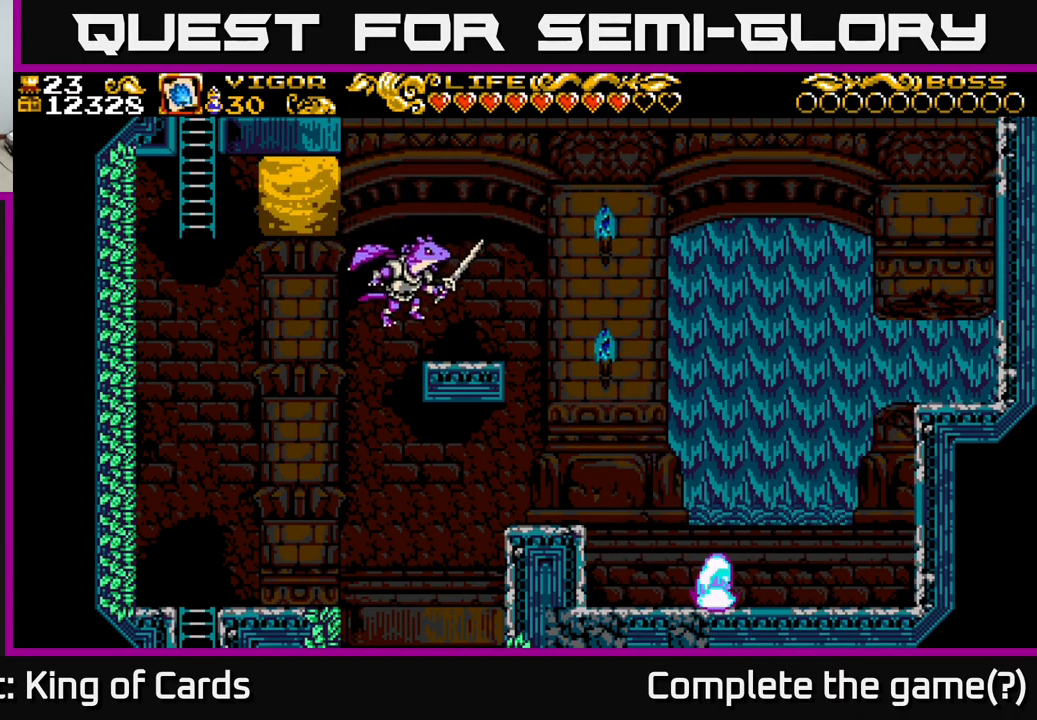
{"buttons": ["A"], "right_stick": "center", "events": [[117, "DPAD_LEFT", "up"], [383, "A", "down"]]}
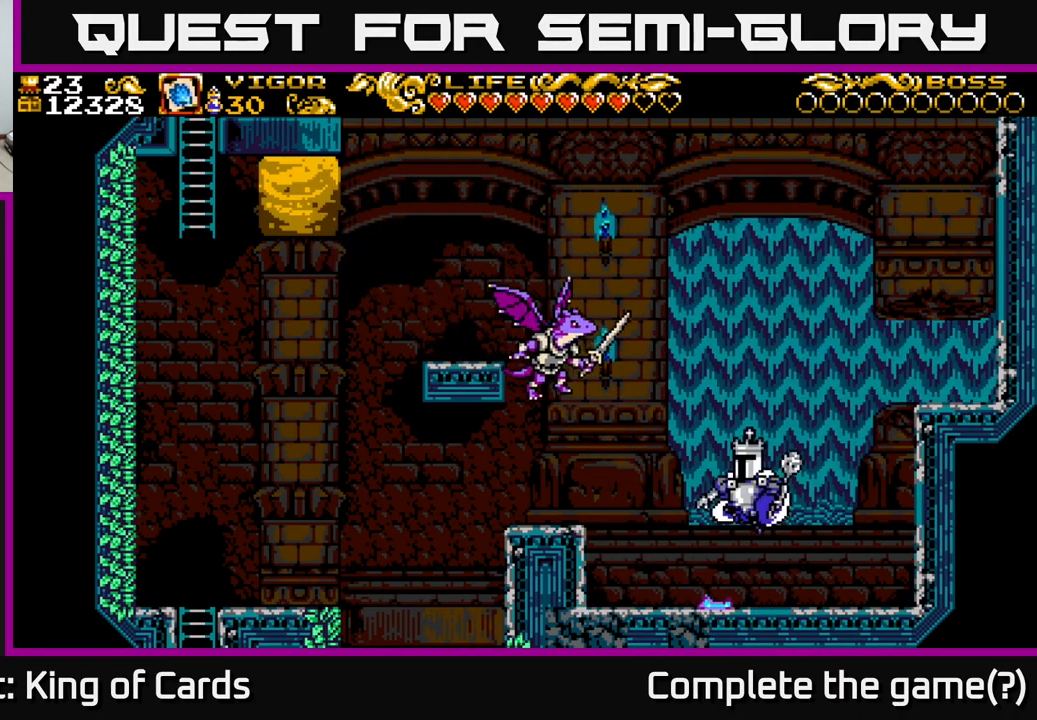
{"buttons": [], "right_stick": "center", "events": [[150, "DPAD_LEFT", "down"], [217, "X", "down"], [383, "X", "up"], [450, "DPAD_LEFT", "up"], [500, "A", "up"]]}
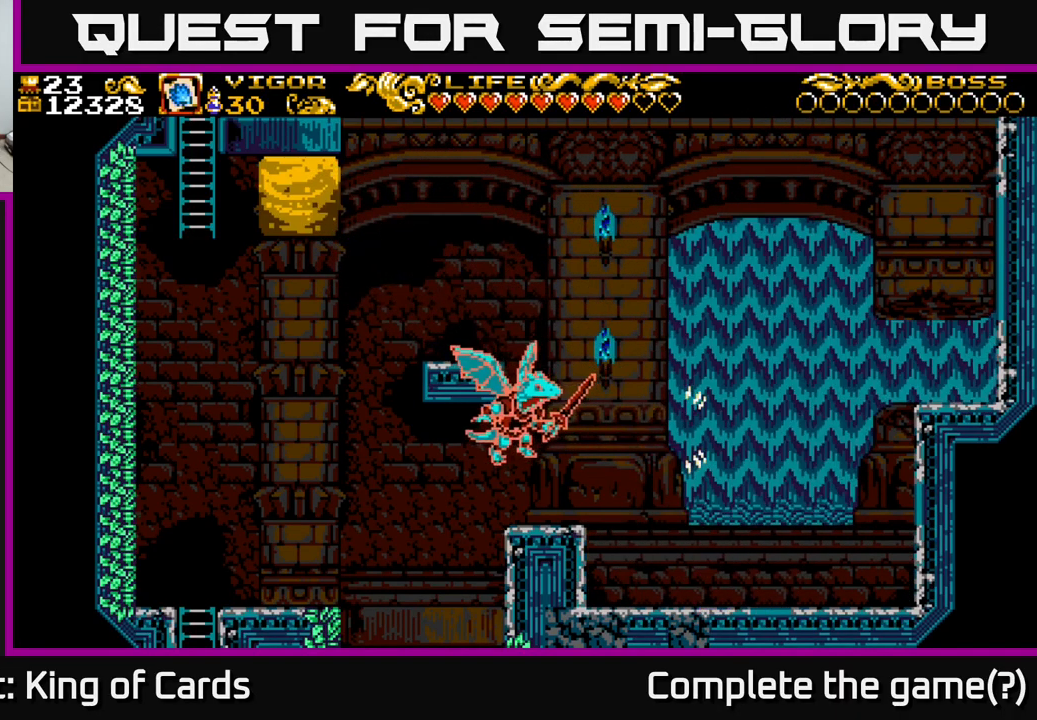
{"buttons": ["DPAD_LEFT"], "right_stick": "center", "events": [[100, "DPAD_LEFT", "down"]]}
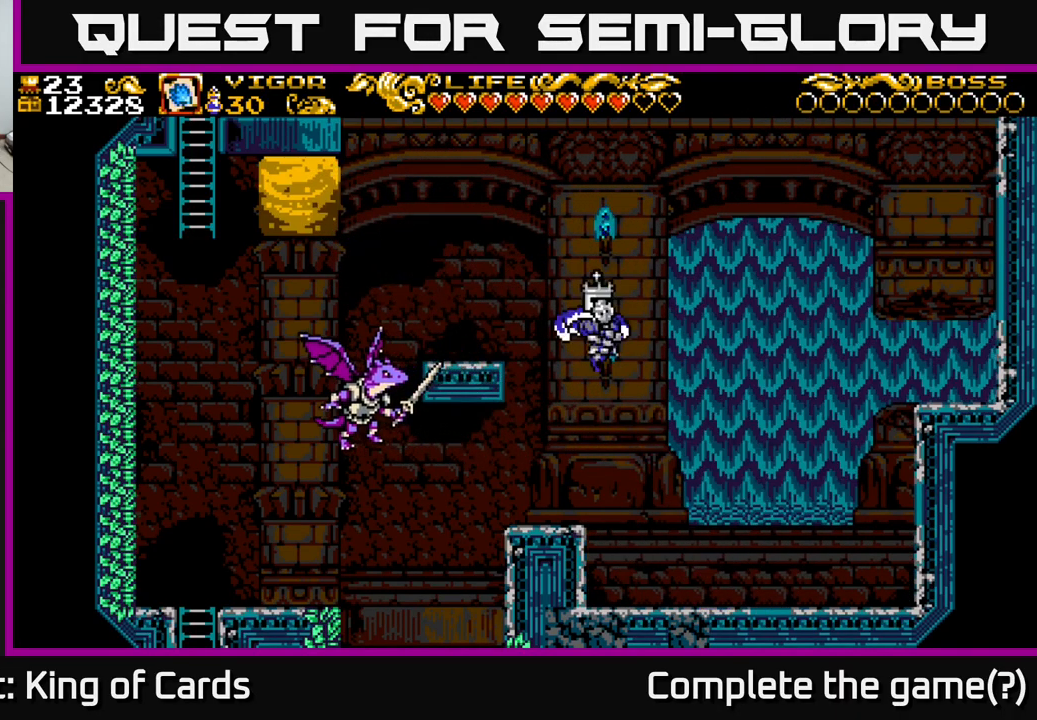
{"buttons": [], "right_stick": "center", "events": [[50, "DPAD_LEFT", "up"]]}
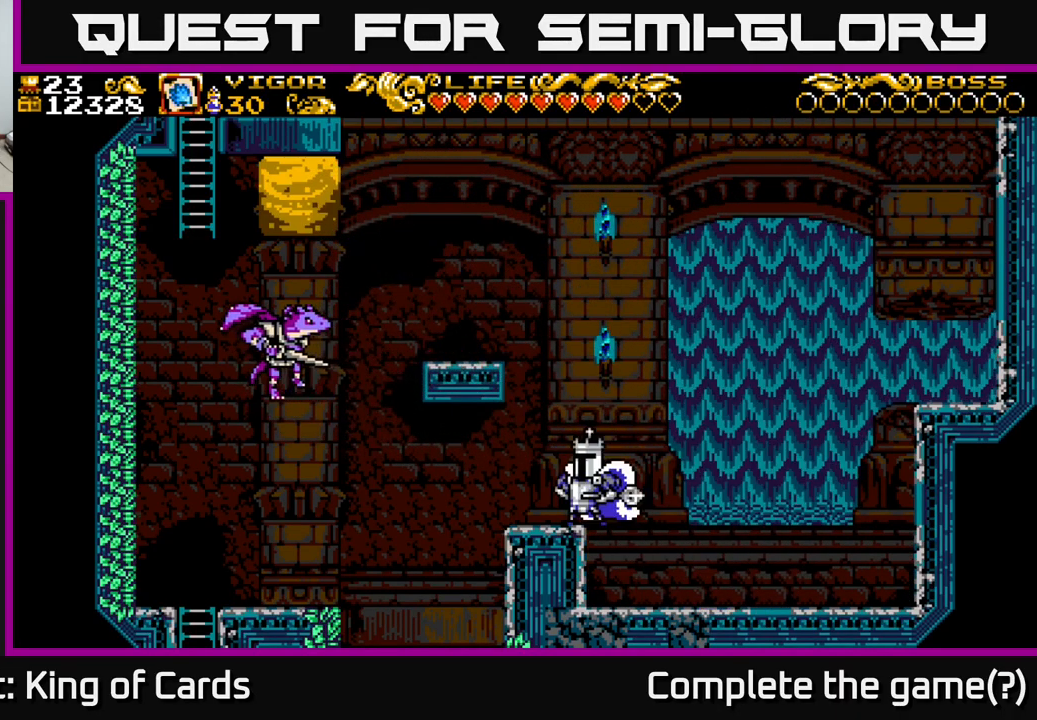
{"buttons": ["A", "X", "DPAD_LEFT"], "right_stick": "center", "events": [[267, "A", "down"], [483, "DPAD_LEFT", "down"], [500, "X", "down"]]}
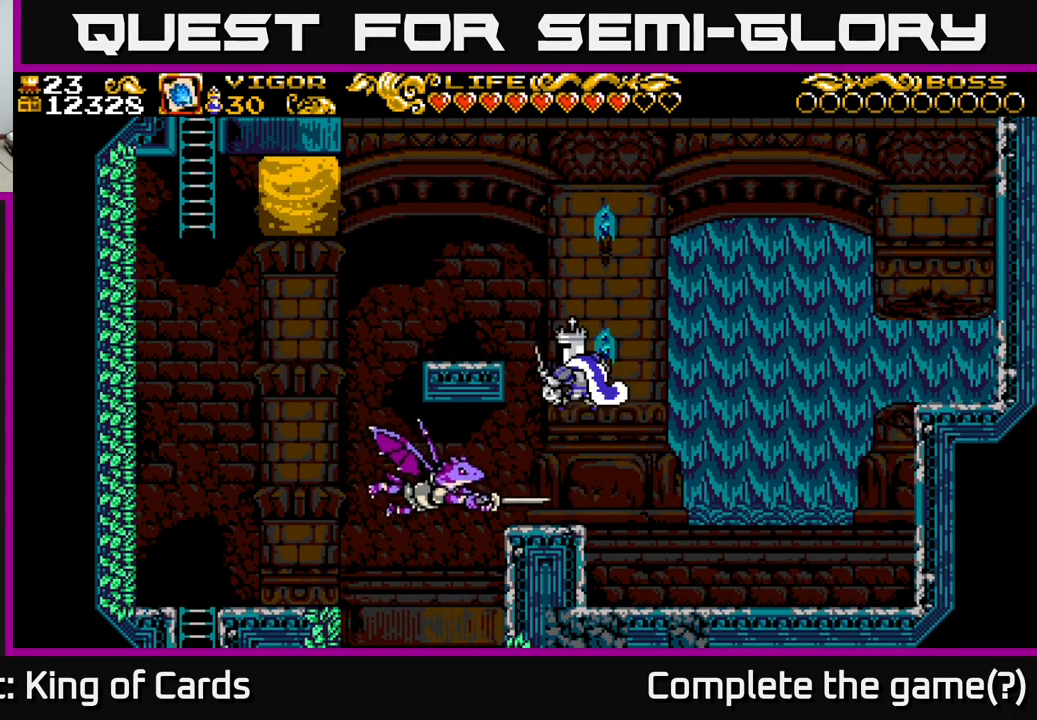
{"buttons": ["DPAD_RIGHT"], "right_stick": "center", "events": [[133, "X", "up"], [150, "A", "up"], [150, "DPAD_LEFT", "up"], [217, "DPAD_RIGHT", "down"]]}
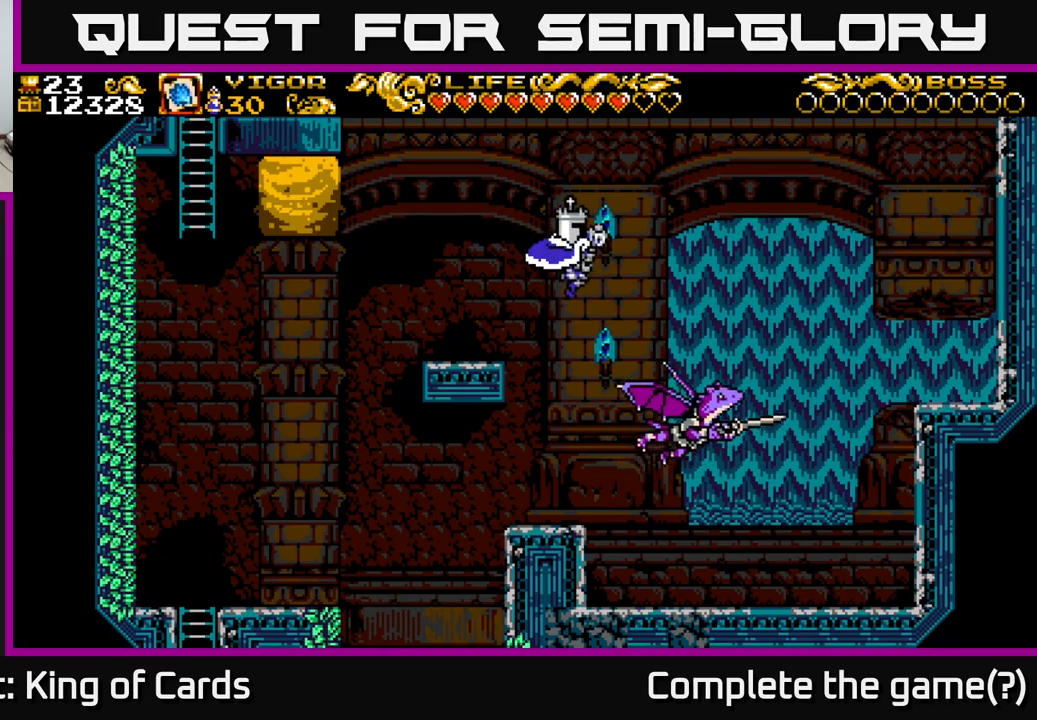
{"buttons": ["DPAD_RIGHT"], "right_stick": "center", "events": [[300, "X", "down"], [417, "X", "up"]]}
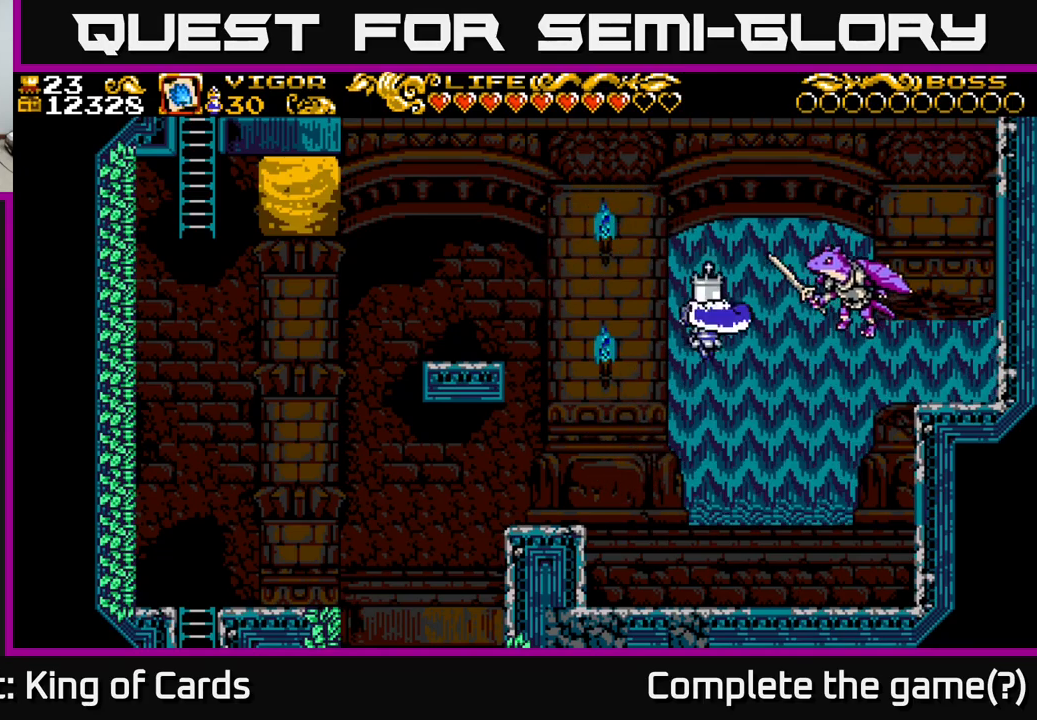
{"buttons": ["A", "DPAD_RIGHT"], "right_stick": "center", "events": [[350, "DPAD_RIGHT", "up"], [434, "A", "down"], [484, "DPAD_RIGHT", "down"]]}
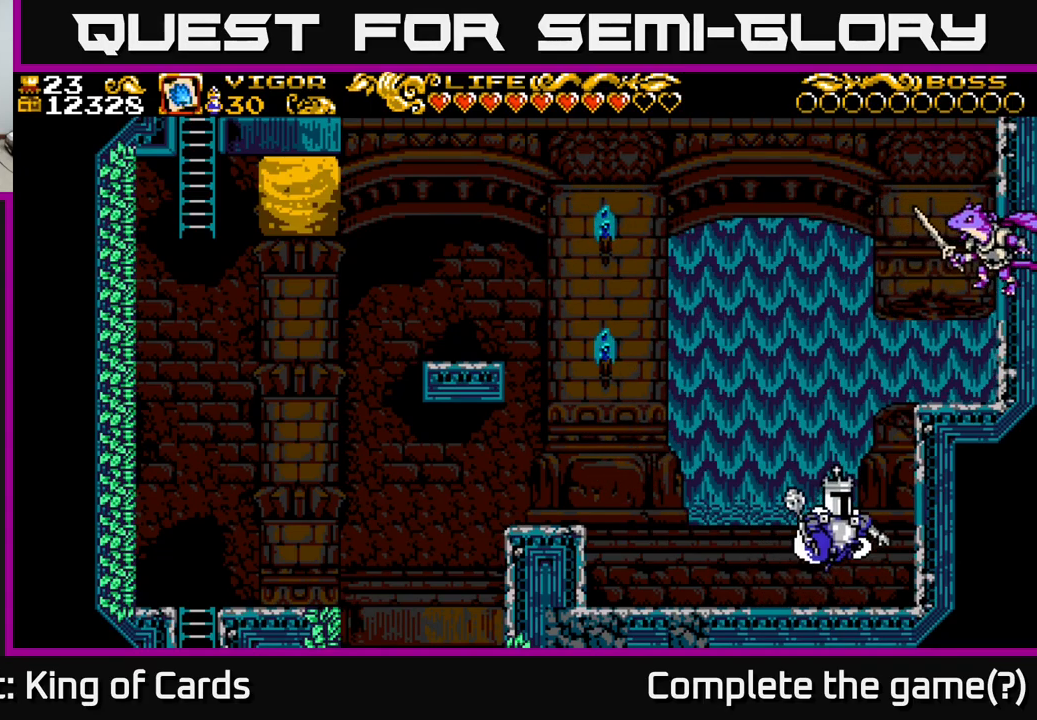
{"buttons": ["A", "X", "DPAD_RIGHT"], "right_stick": "center", "events": [[400, "X", "down"]]}
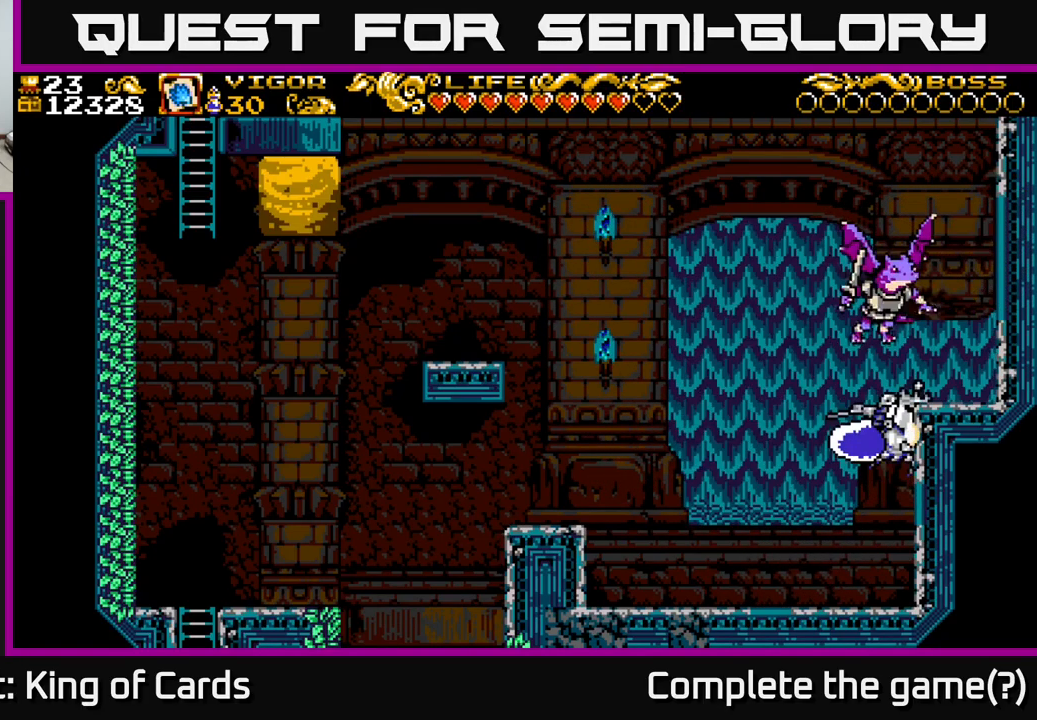
{"buttons": ["DPAD_RIGHT"], "right_stick": "center", "events": [[217, "X", "up"], [317, "A", "up"]]}
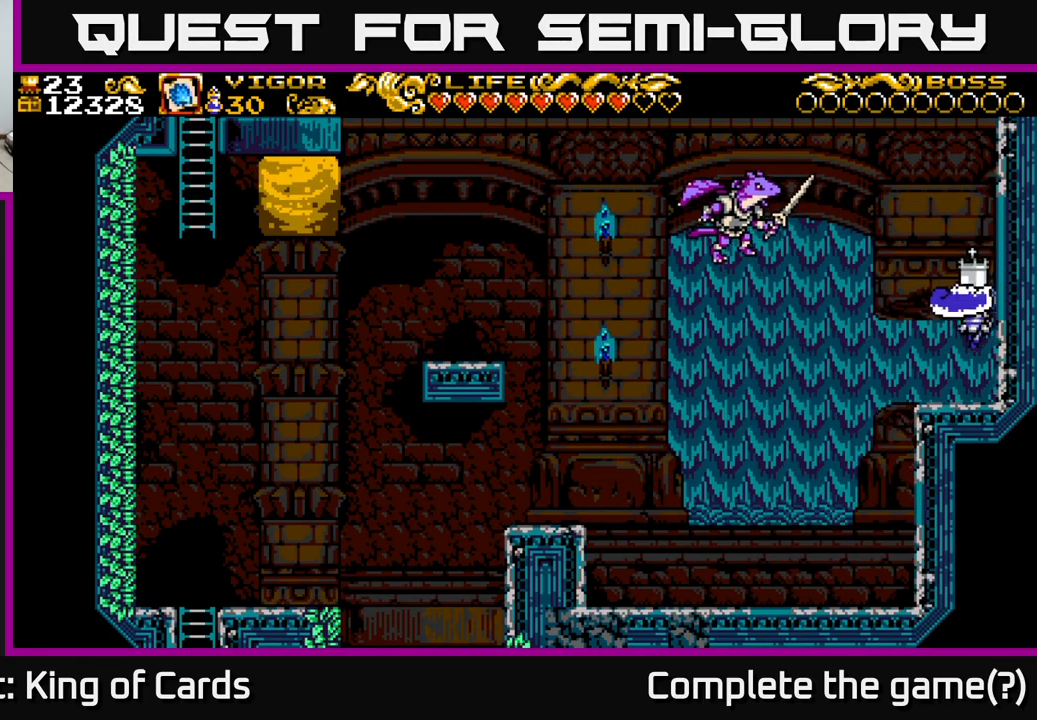
{"buttons": [], "right_stick": "center", "events": [[117, "DPAD_RIGHT", "up"]]}
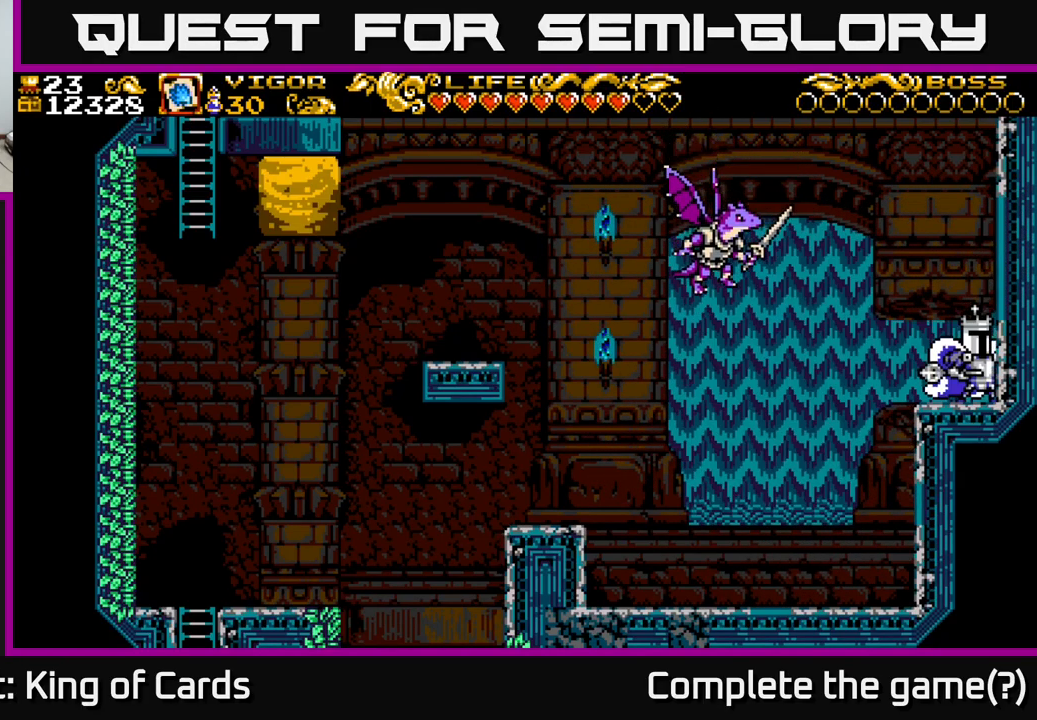
{"buttons": ["DPAD_LEFT"], "right_stick": "center", "events": [[17, "A", "down"], [34, "DPAD_LEFT", "down"], [100, "X", "down"], [150, "A", "up"], [217, "X", "up"]]}
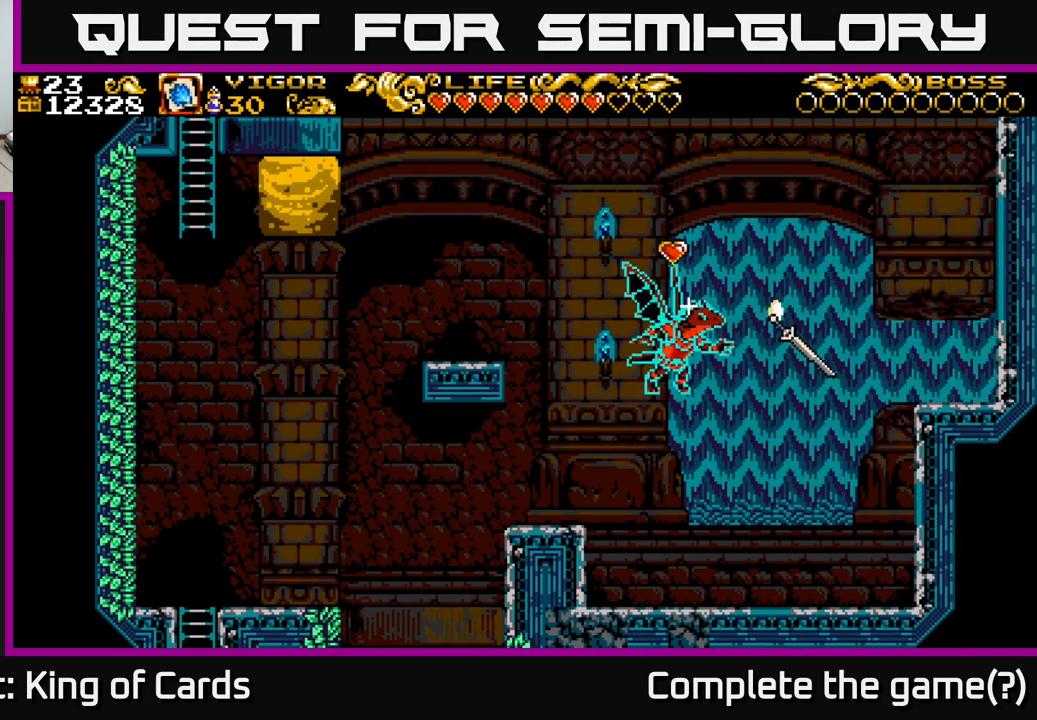
{"buttons": [], "right_stick": "center", "events": [[500, "DPAD_LEFT", "up"]]}
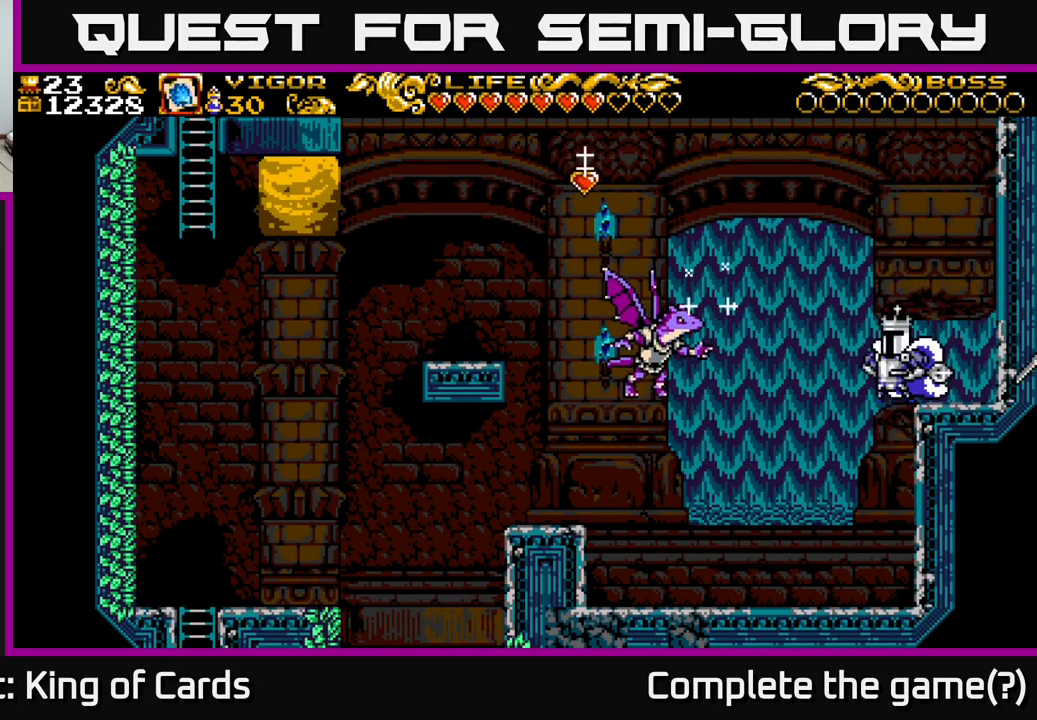
{"buttons": ["DPAD_LEFT"], "right_stick": "center", "events": [[100, "A", "down"], [234, "DPAD_LEFT", "down"], [267, "X", "down"], [317, "A", "up"], [334, "X", "up"]]}